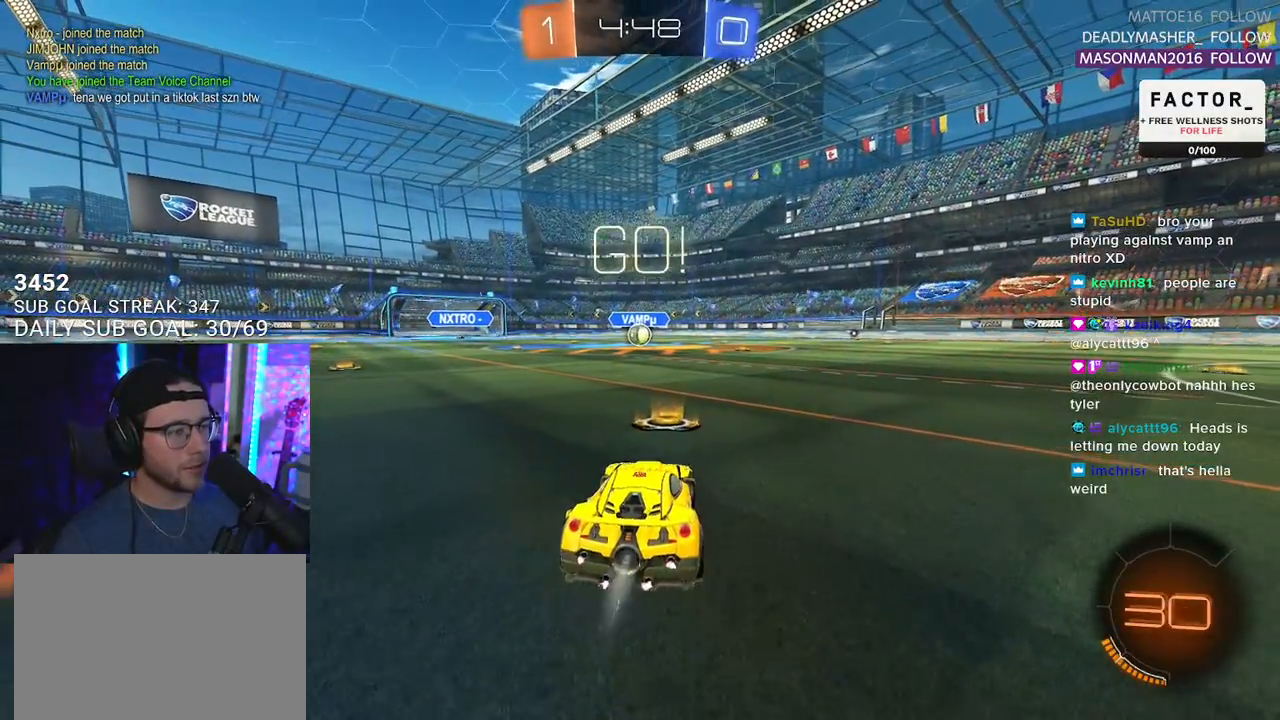
Gameplay with a controller (PlayStation layout); each line is a JSON object with the inputs held at the frame after it. "events" lists button and stick changes between this image and that frame as [ms after this image, input, new state], when the widget could be followed in between. Not read: START.
{"buttons": ["SQUARE", "L1", "R1", "R2"], "left_stick": "down", "right_stick": "center", "events": [[167, "left_stick", "right"], [250, "CROSS", "down"], [267, "left_stick", "up"], [300, "CROSS", "up"], [350, "CROSS", "down"], [383, "SQUARE", "down"], [400, "left_stick", "down"], [450, "CROSS", "up"]]}
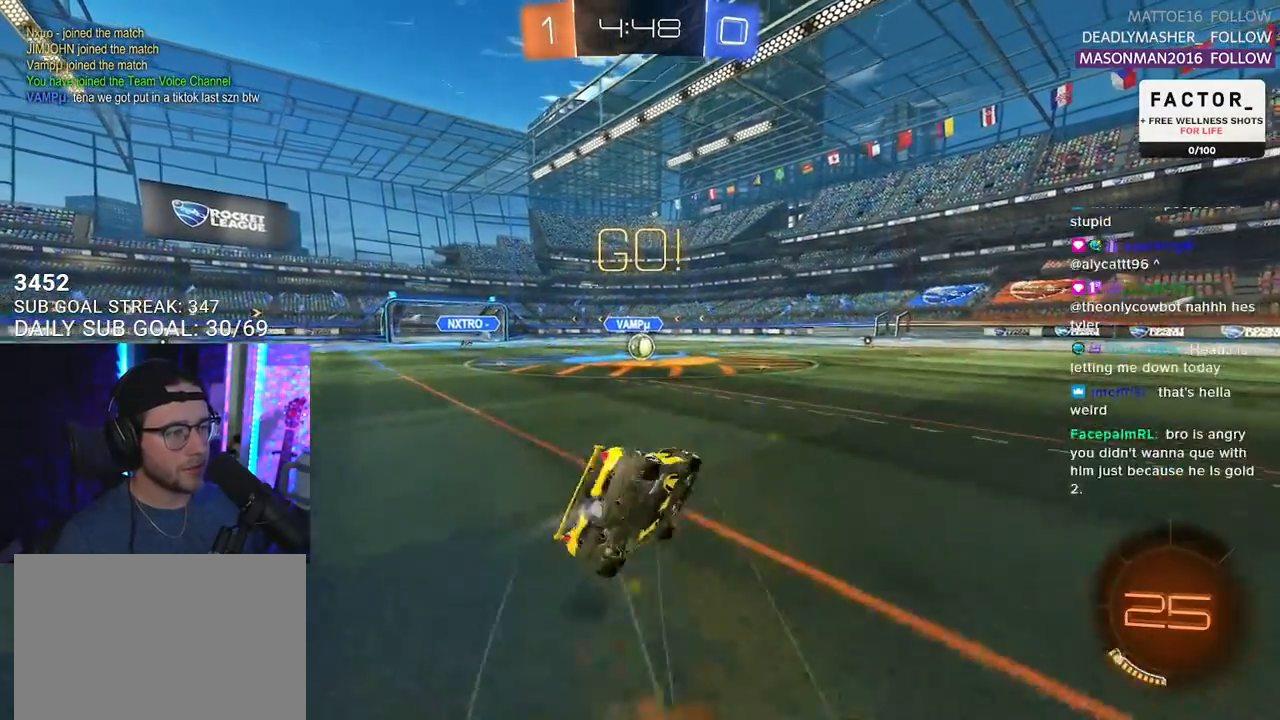
{"buttons": ["SQUARE", "L1", "R1", "R2"], "left_stick": "down-left", "right_stick": "center", "events": [[183, "left_stick", "down-left"]]}
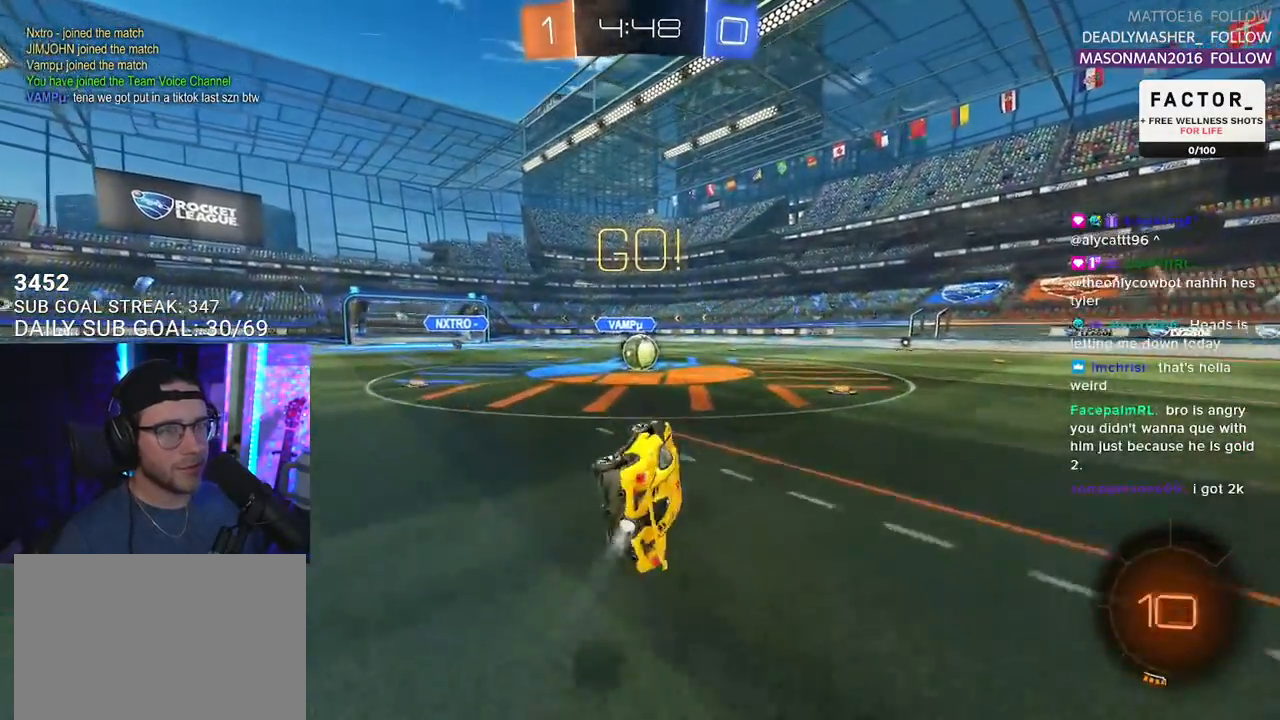
{"buttons": ["R1", "R2"], "left_stick": "center", "right_stick": "center", "events": [[100, "L1", "up"], [100, "left_stick", "center"], [150, "SQUARE", "up"]]}
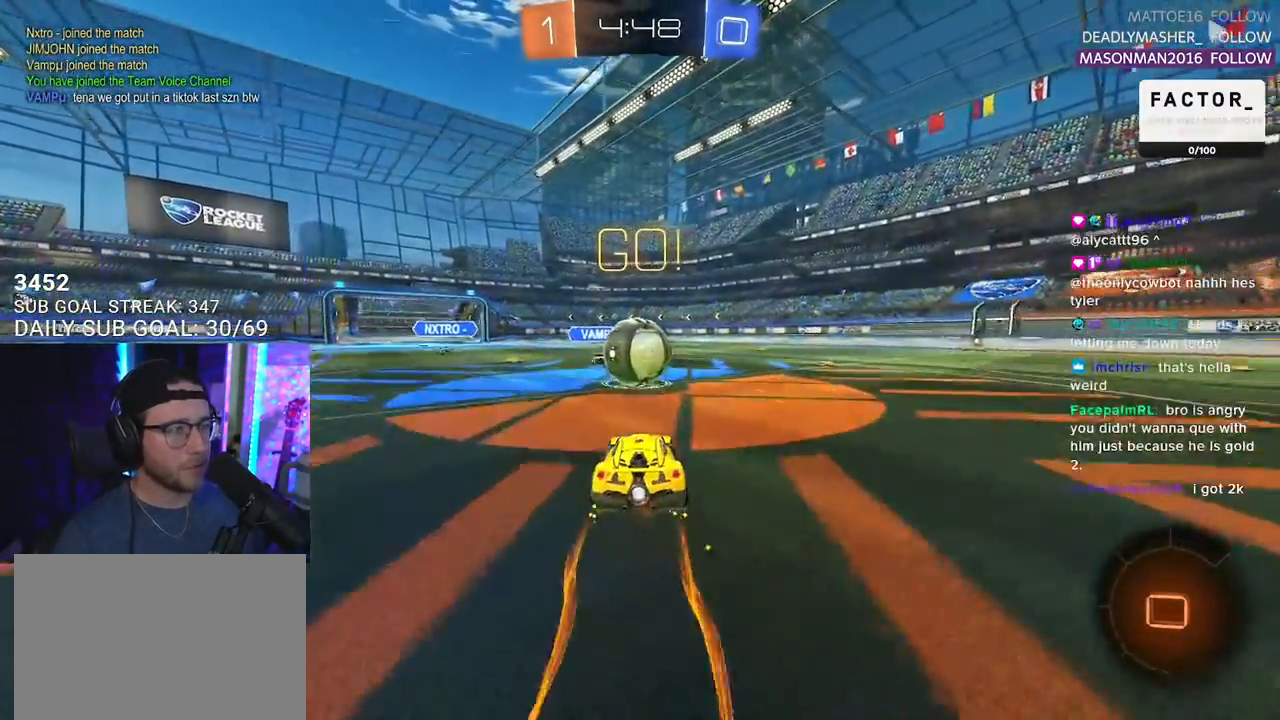
{"buttons": ["R1", "R2", "L3"], "left_stick": "down", "right_stick": "center", "events": [[50, "CROSS", "down"], [133, "left_stick", "up-right"], [150, "CROSS", "up"], [150, "L2", "down"], [200, "CROSS", "down"], [250, "L2", "up"], [250, "L3", "down"], [250, "SQUARE", "down"], [283, "left_stick", "down"], [300, "CROSS", "up"], [433, "SQUARE", "up"]]}
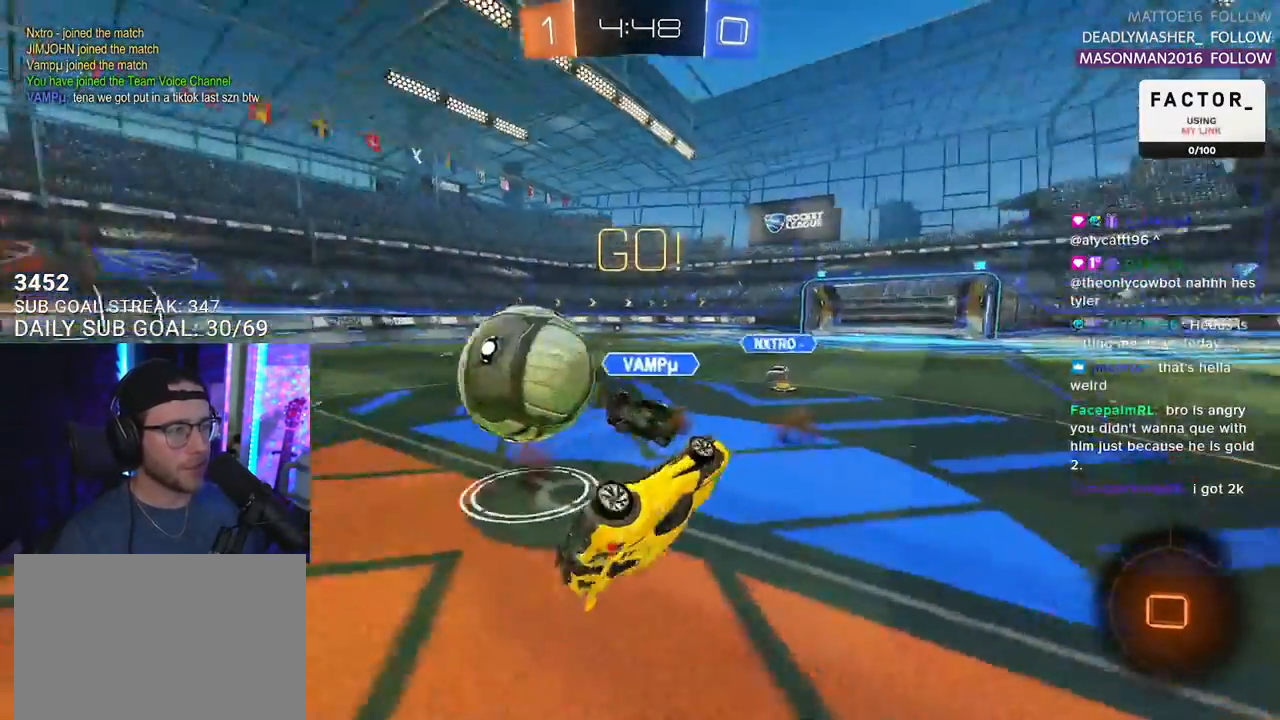
{"buttons": ["R2"], "left_stick": "up-right", "right_stick": "center", "events": [[83, "R1", "up"], [233, "left_stick", "up-left"], [433, "L3", "up"], [433, "left_stick", "up-right"]]}
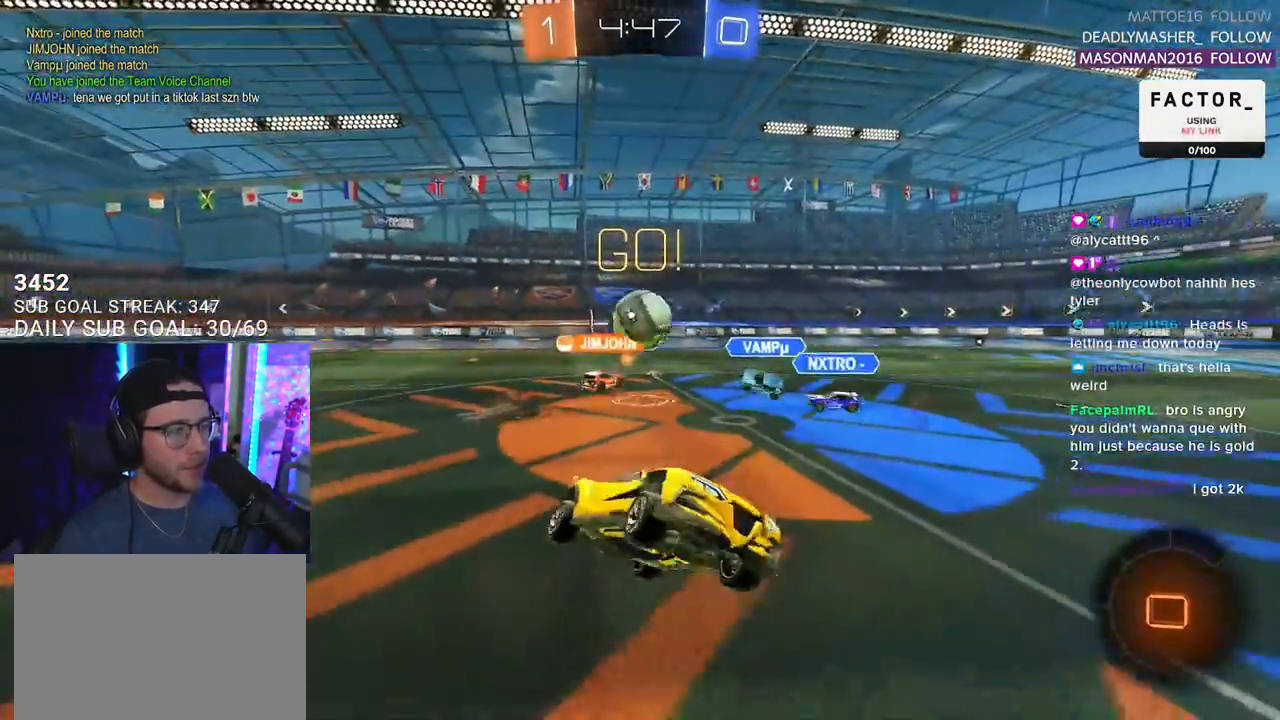
{"buttons": ["R2"], "left_stick": "left", "right_stick": "center", "events": [[133, "left_stick", "right"], [300, "left_stick", "center"], [433, "left_stick", "left"]]}
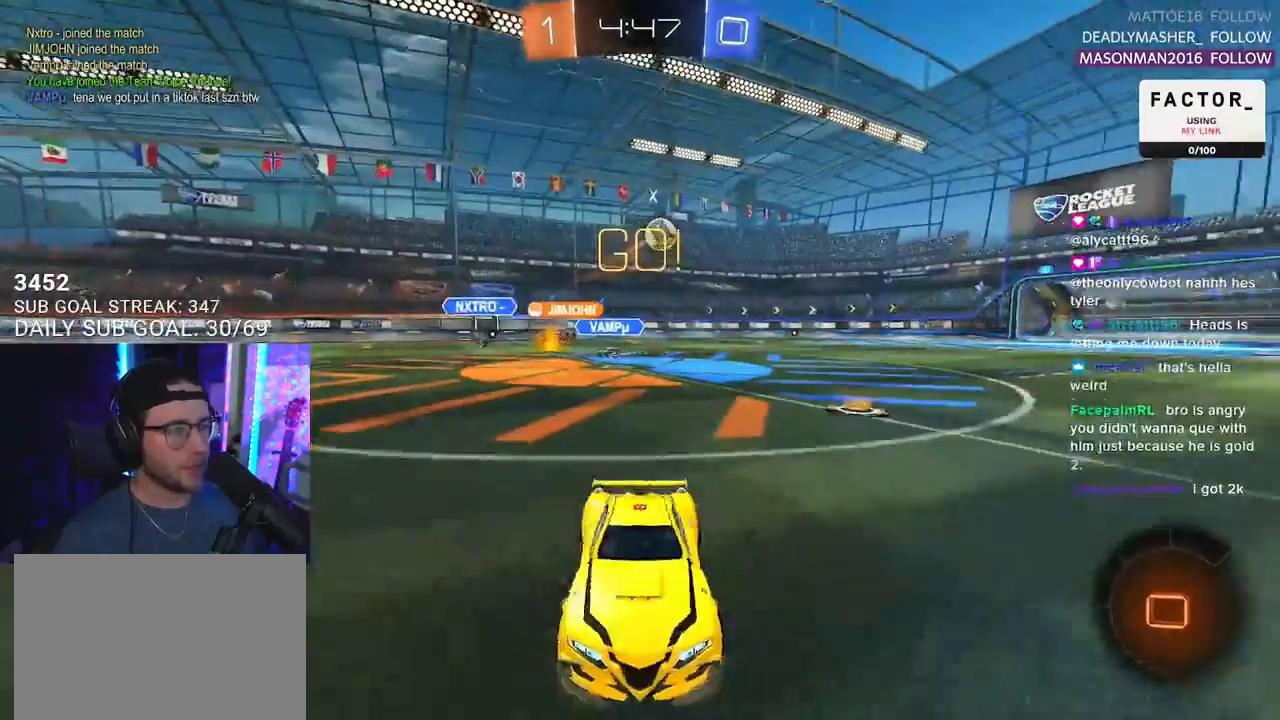
{"buttons": ["TRIANGLE", "R2"], "left_stick": "down", "right_stick": "center", "events": [[150, "left_stick", "center"], [233, "left_stick", "up-right"], [267, "CROSS", "down"], [350, "CROSS", "up"], [350, "L2", "down"], [350, "left_stick", "up-left"], [383, "CROSS", "down"], [433, "SQUARE", "down"], [433, "TRIANGLE", "down"], [450, "CROSS", "up"], [450, "L2", "up"], [450, "left_stick", "down"], [467, "SQUARE", "up"]]}
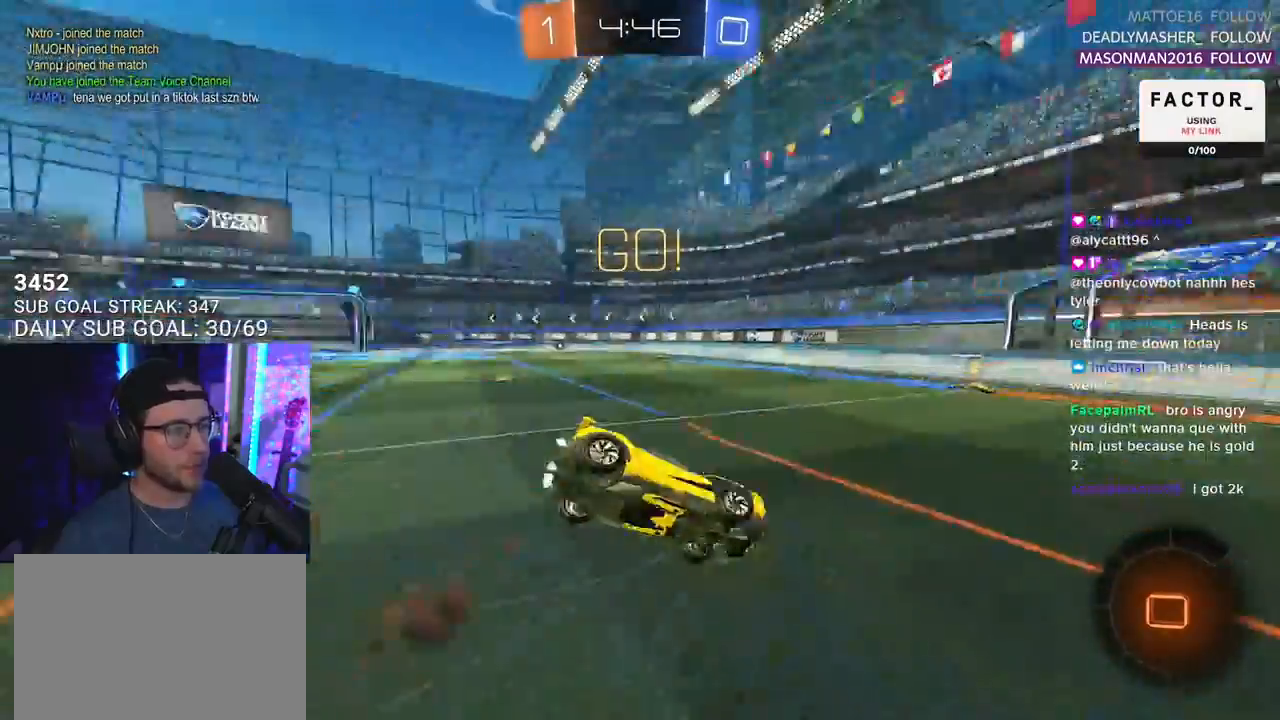
{"buttons": ["L2", "R2"], "left_stick": "left", "right_stick": "center", "events": [[50, "L2", "down"], [50, "TRIANGLE", "up"], [67, "left_stick", "down-left"], [467, "left_stick", "left"]]}
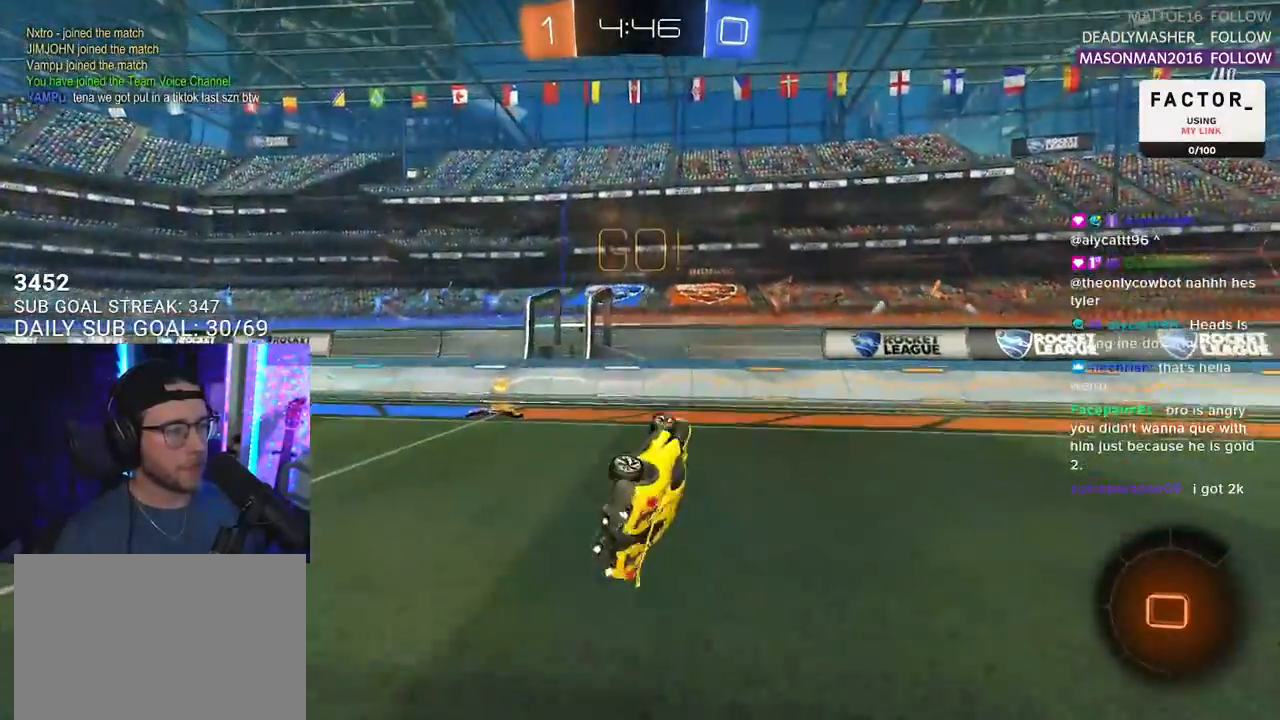
{"buttons": ["R2"], "left_stick": "up-left", "right_stick": "center", "events": [[100, "left_stick", "up-left"], [150, "L2", "up"], [150, "TRIANGLE", "down"], [267, "TRIANGLE", "up"], [300, "SQUARE", "down"], [467, "SQUARE", "up"]]}
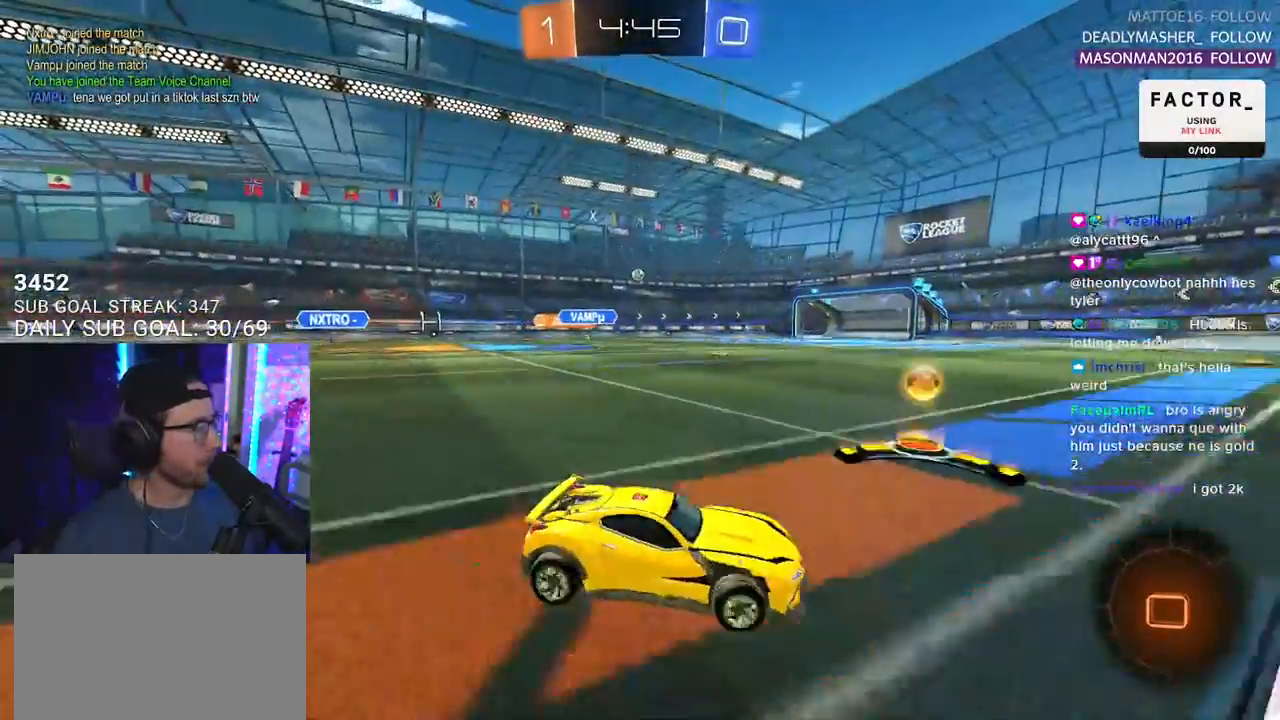
{"buttons": ["R2"], "left_stick": "up-left", "right_stick": "center", "events": [[50, "R2", "up"], [117, "L2", "down"], [250, "L2", "up"], [250, "R2", "down"]]}
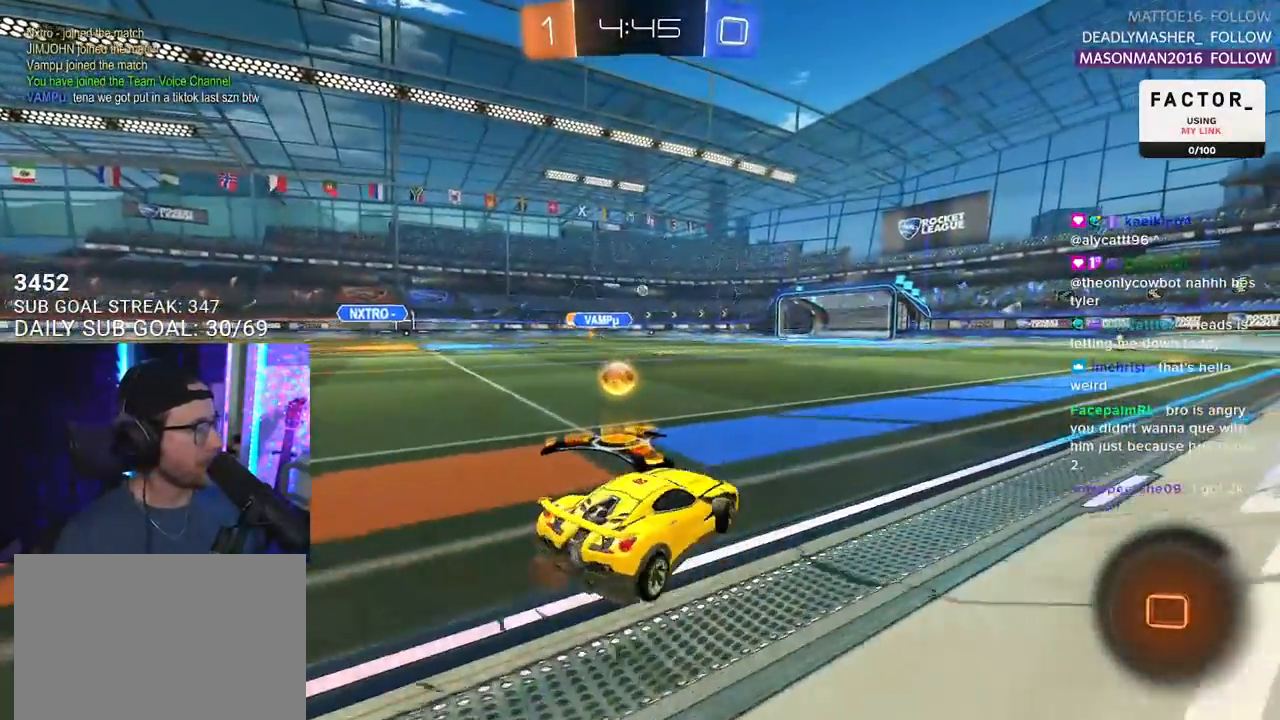
{"buttons": ["R1", "R2"], "left_stick": "up", "right_stick": "center", "events": [[83, "left_stick", "left"], [283, "left_stick", "center"], [367, "CROSS", "down"], [367, "left_stick", "up"], [433, "CROSS", "up"], [483, "R1", "down"]]}
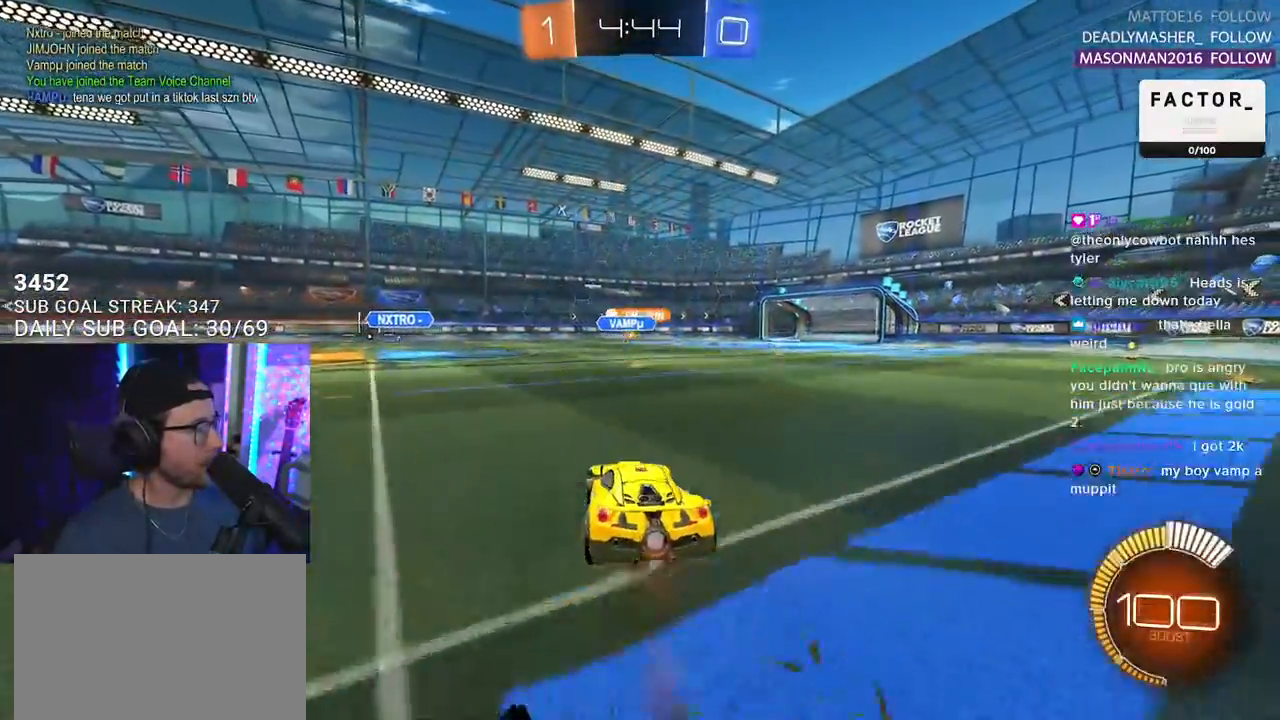
{"buttons": ["R2"], "left_stick": "down-right", "right_stick": "center", "events": [[100, "left_stick", "down"], [300, "left_stick", "center"], [333, "R1", "up"], [400, "left_stick", "down-right"]]}
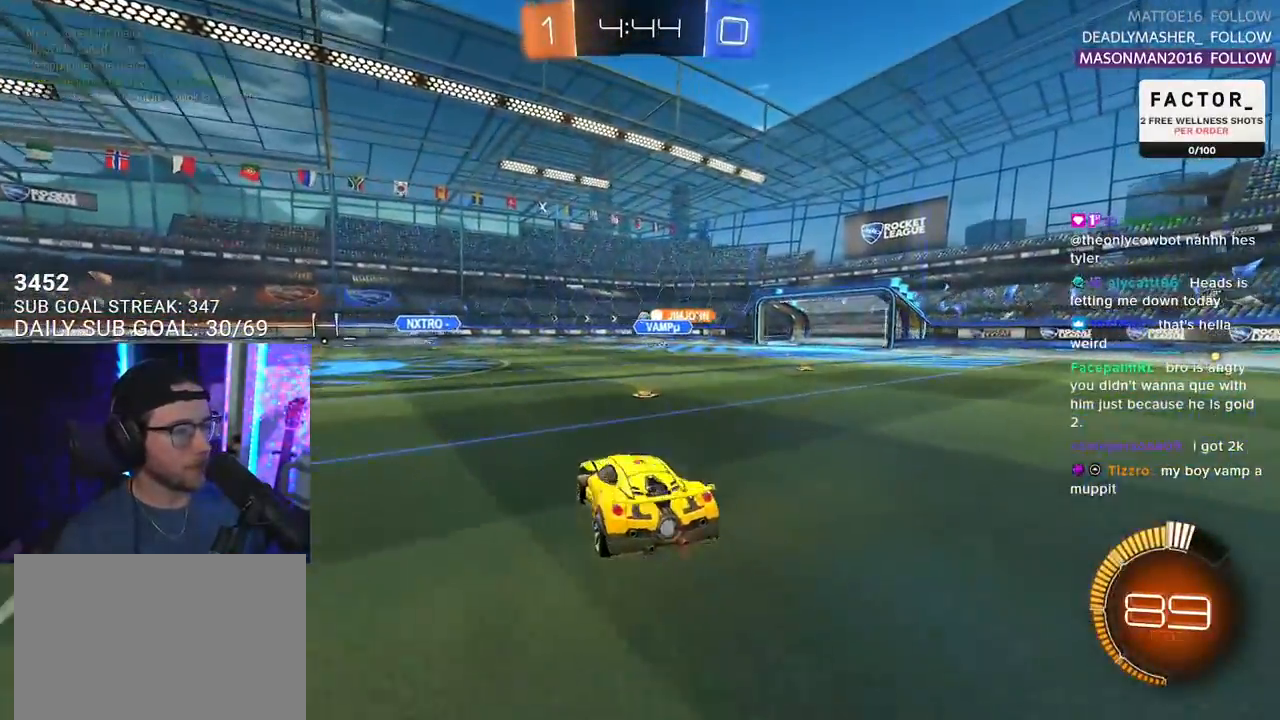
{"buttons": ["R1", "R2"], "left_stick": "up", "right_stick": "center", "events": [[183, "left_stick", "up-left"], [250, "left_stick", "up"], [350, "CROSS", "down"], [367, "R1", "down"], [483, "CROSS", "up"]]}
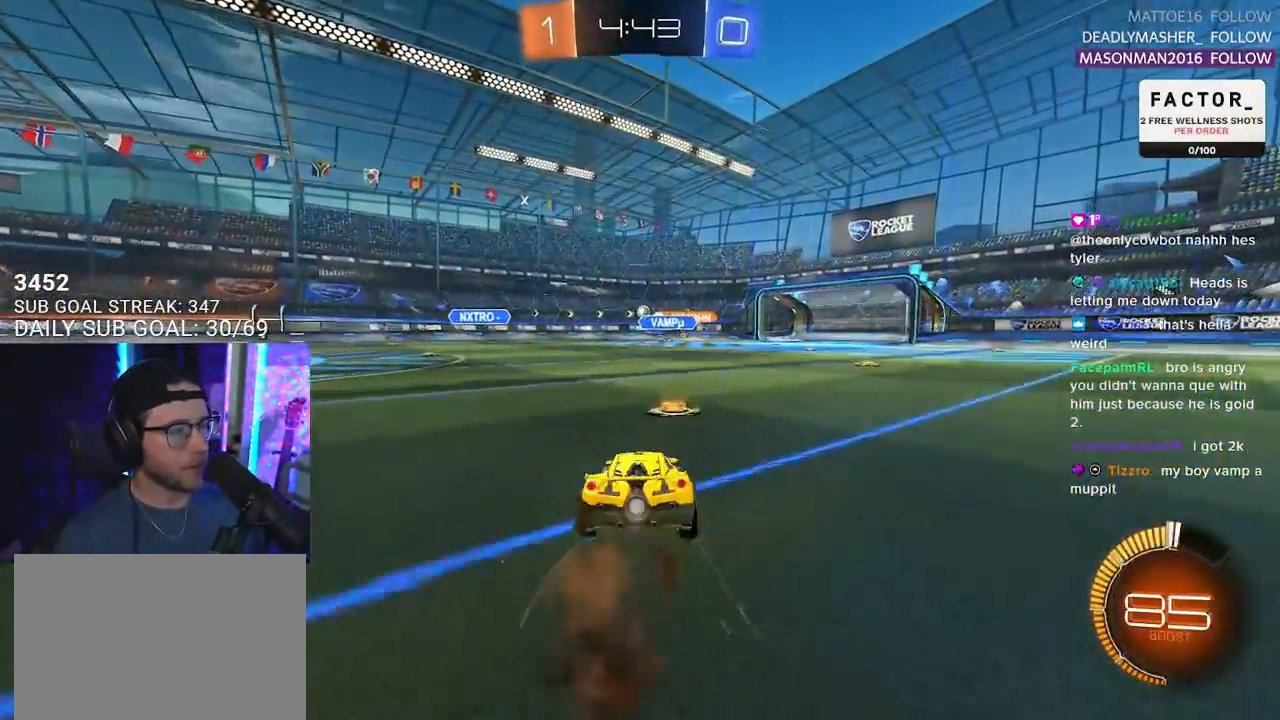
{"buttons": ["R2"], "left_stick": "center", "right_stick": "center", "events": [[50, "left_stick", "center"], [183, "R1", "up"], [300, "left_stick", "left"], [433, "left_stick", "center"]]}
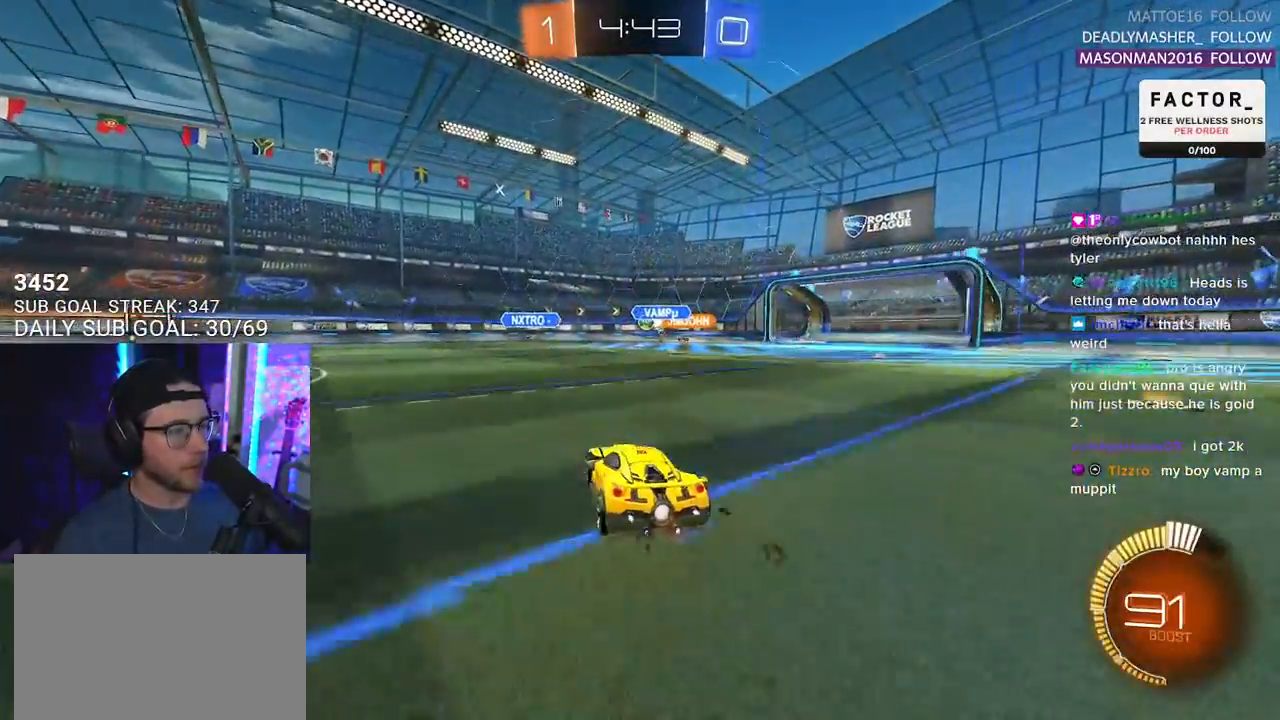
{"buttons": ["R2"], "left_stick": "center", "right_stick": "center", "events": [[50, "left_stick", "left"], [400, "left_stick", "center"]]}
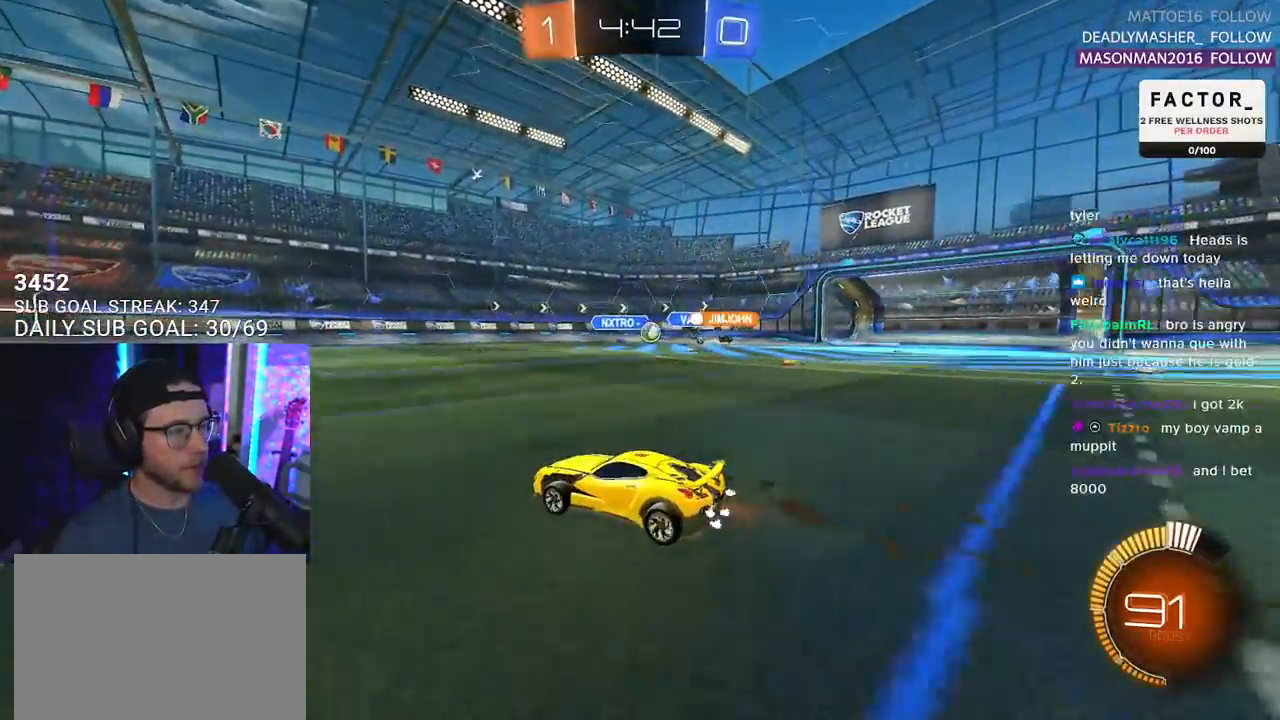
{"buttons": ["R2"], "left_stick": "up-right", "right_stick": "center", "events": [[333, "left_stick", "up-right"]]}
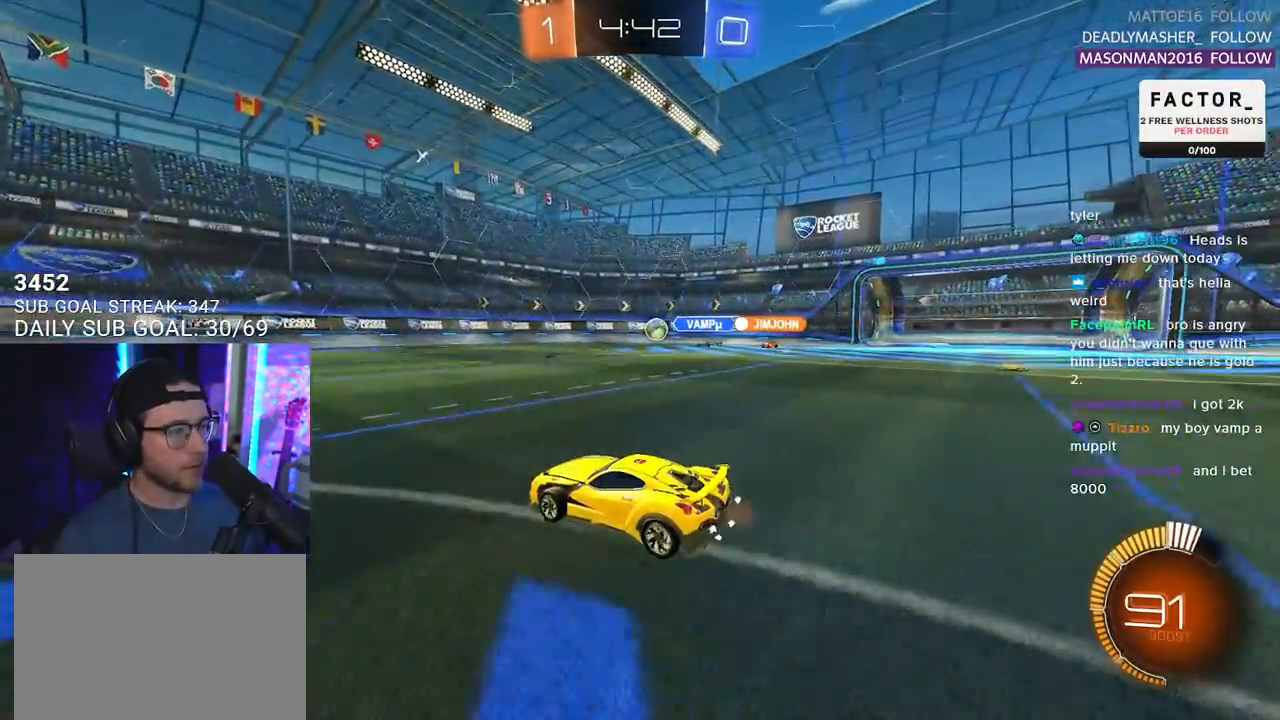
{"buttons": ["R1", "R2"], "left_stick": "center", "right_stick": "center", "events": [[33, "left_stick", "center"], [350, "R1", "down"]]}
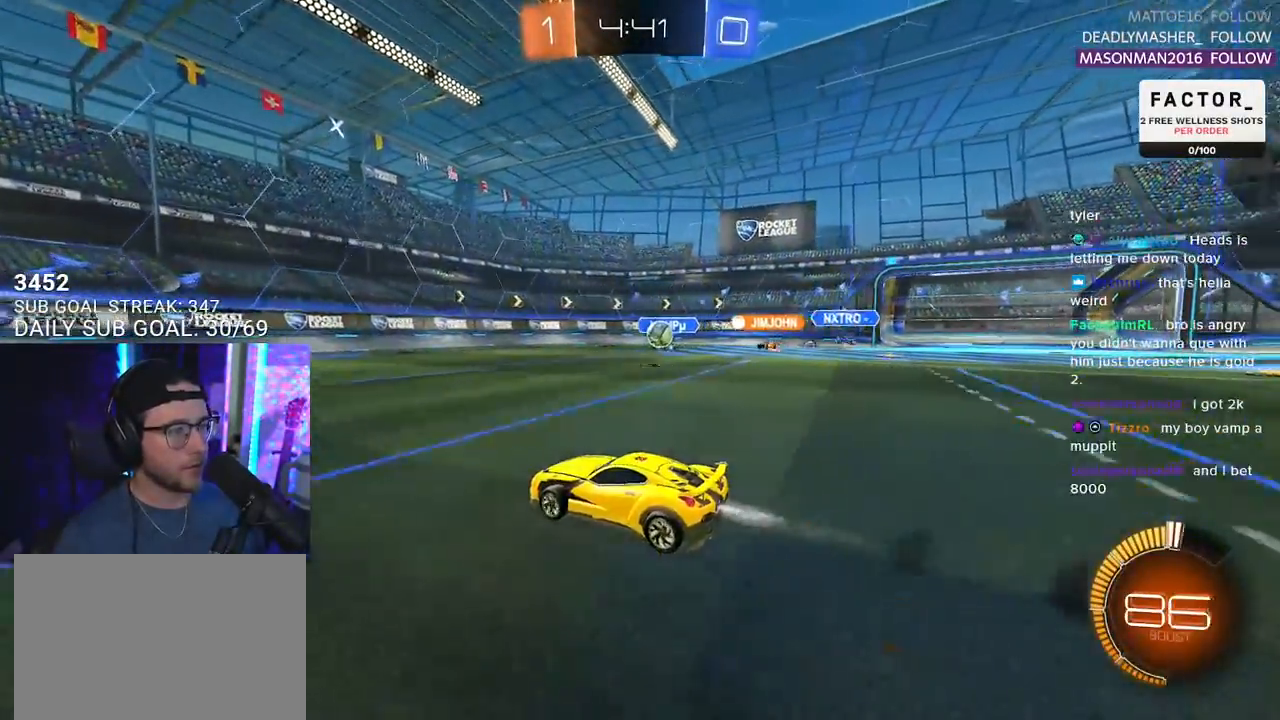
{"buttons": ["R2"], "left_stick": "down-left", "right_stick": "center", "events": [[150, "R1", "up"], [167, "left_stick", "down-left"], [250, "SQUARE", "down"], [367, "SQUARE", "up"]]}
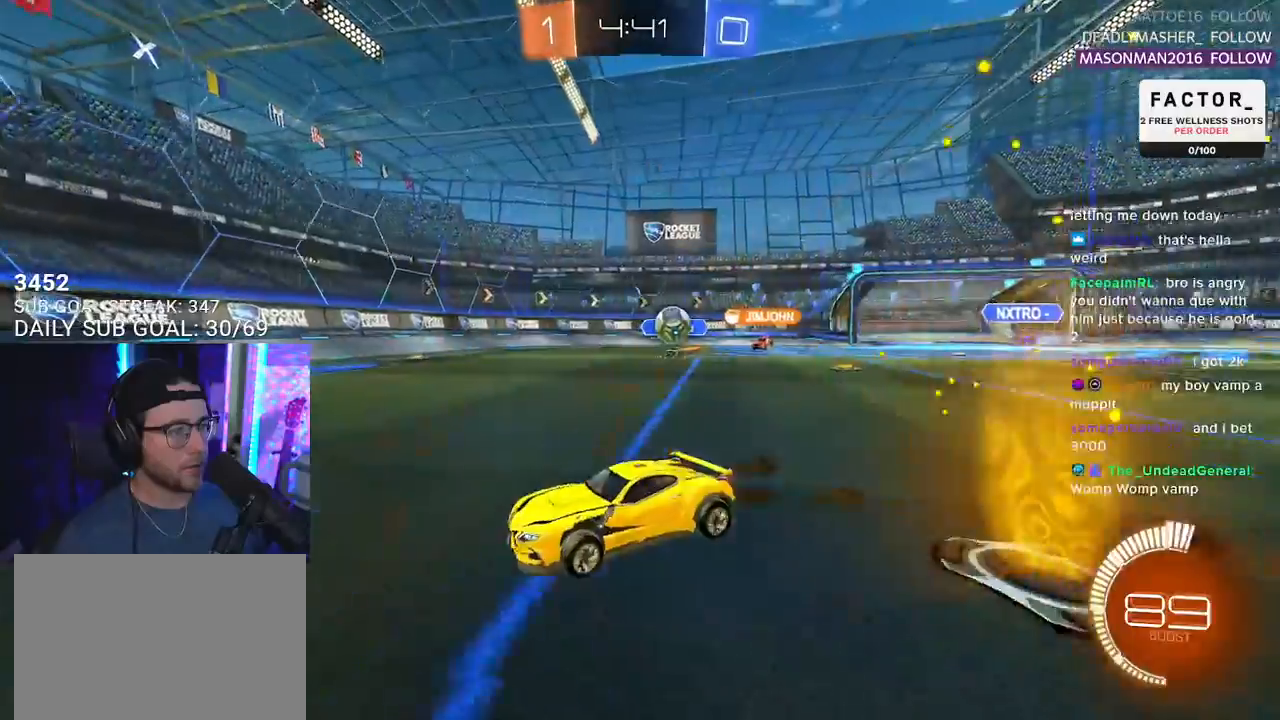
{"buttons": ["R2"], "left_stick": "center", "right_stick": "center", "events": [[150, "left_stick", "center"]]}
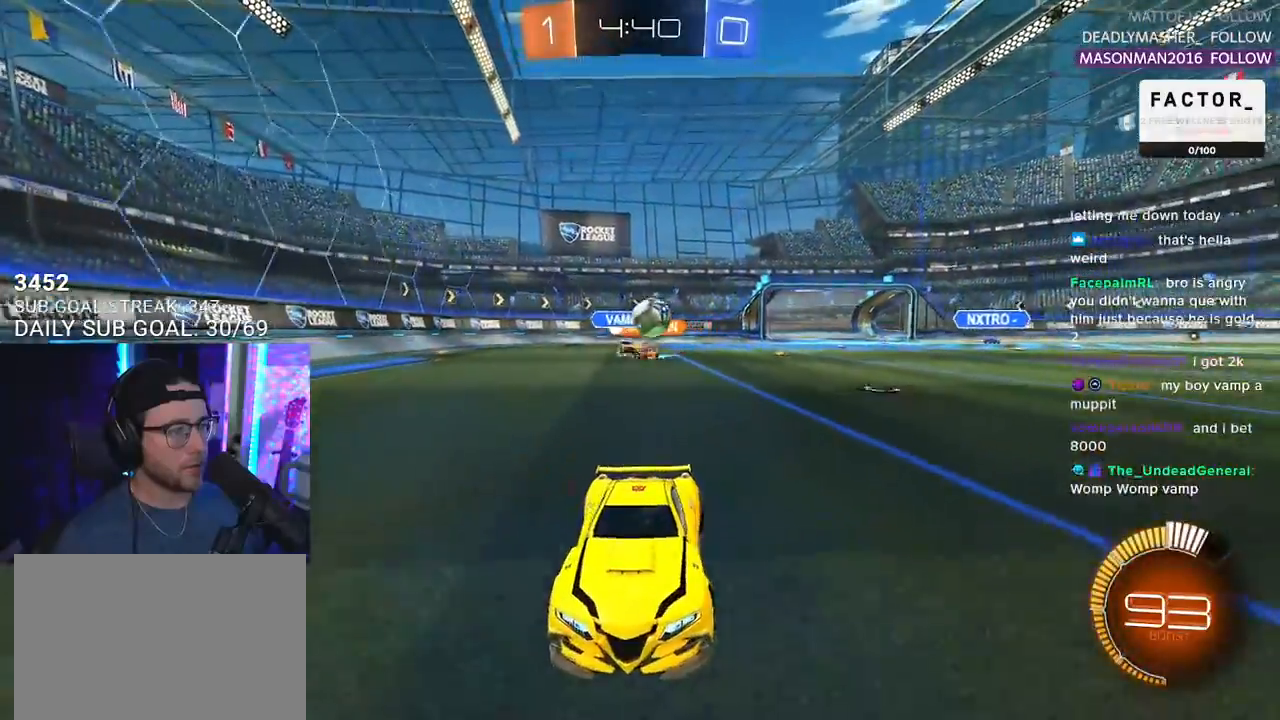
{"buttons": ["SQUARE", "R2"], "left_stick": "left", "right_stick": "center", "events": [[233, "left_stick", "left"], [367, "SQUARE", "down"]]}
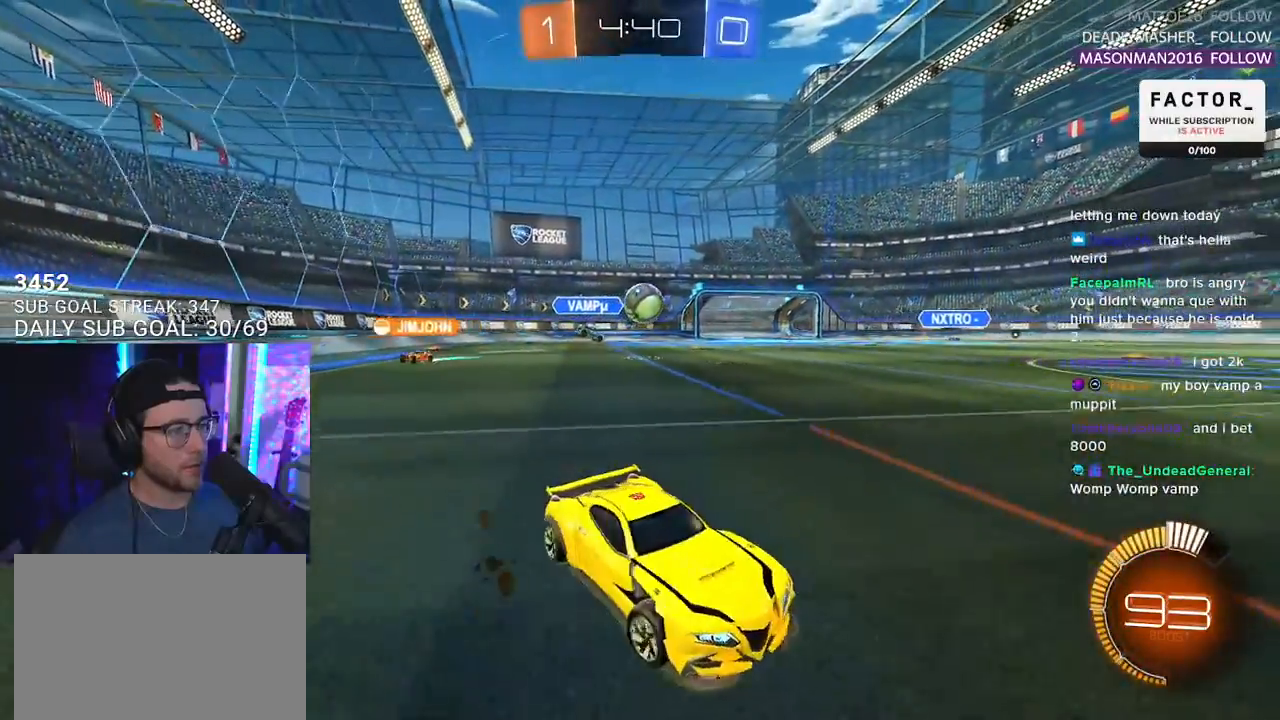
{"buttons": ["R1", "R2"], "left_stick": "up-right", "right_stick": "center", "events": [[67, "SQUARE", "up"], [350, "left_stick", "up-right"], [367, "R1", "down"]]}
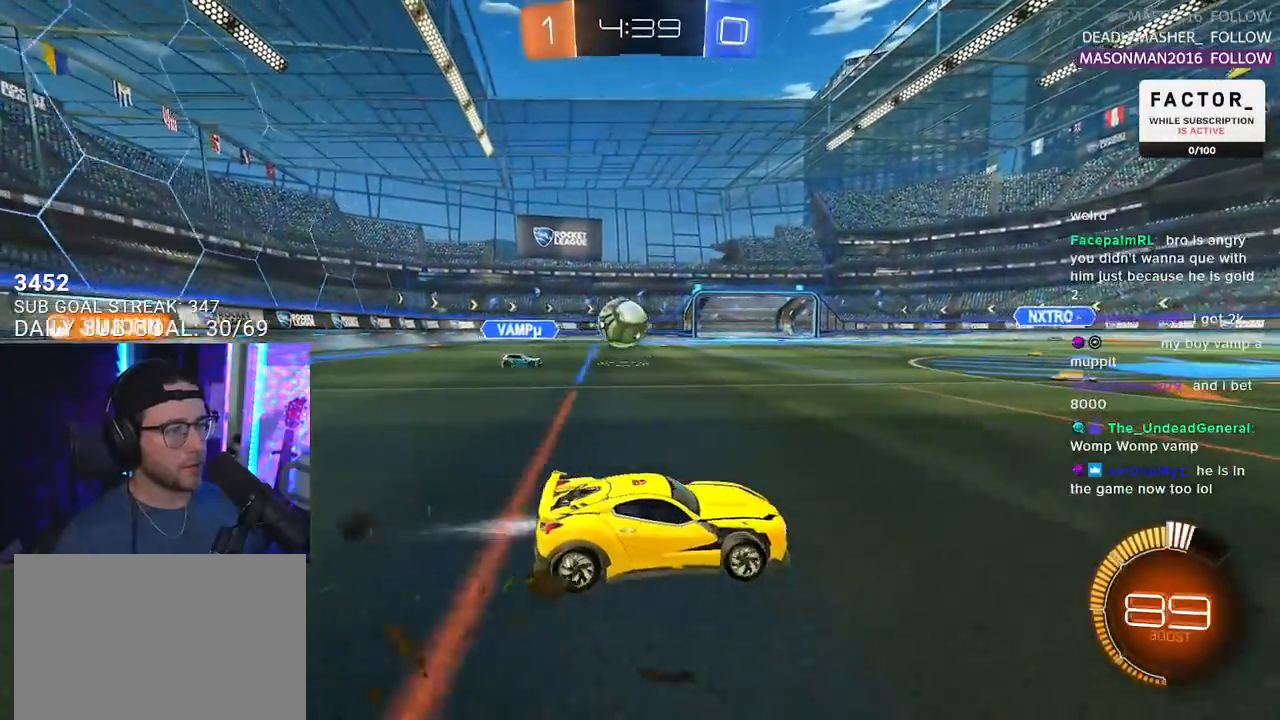
{"buttons": ["R2"], "left_stick": "up-right", "right_stick": "center", "events": [[300, "R1", "up"]]}
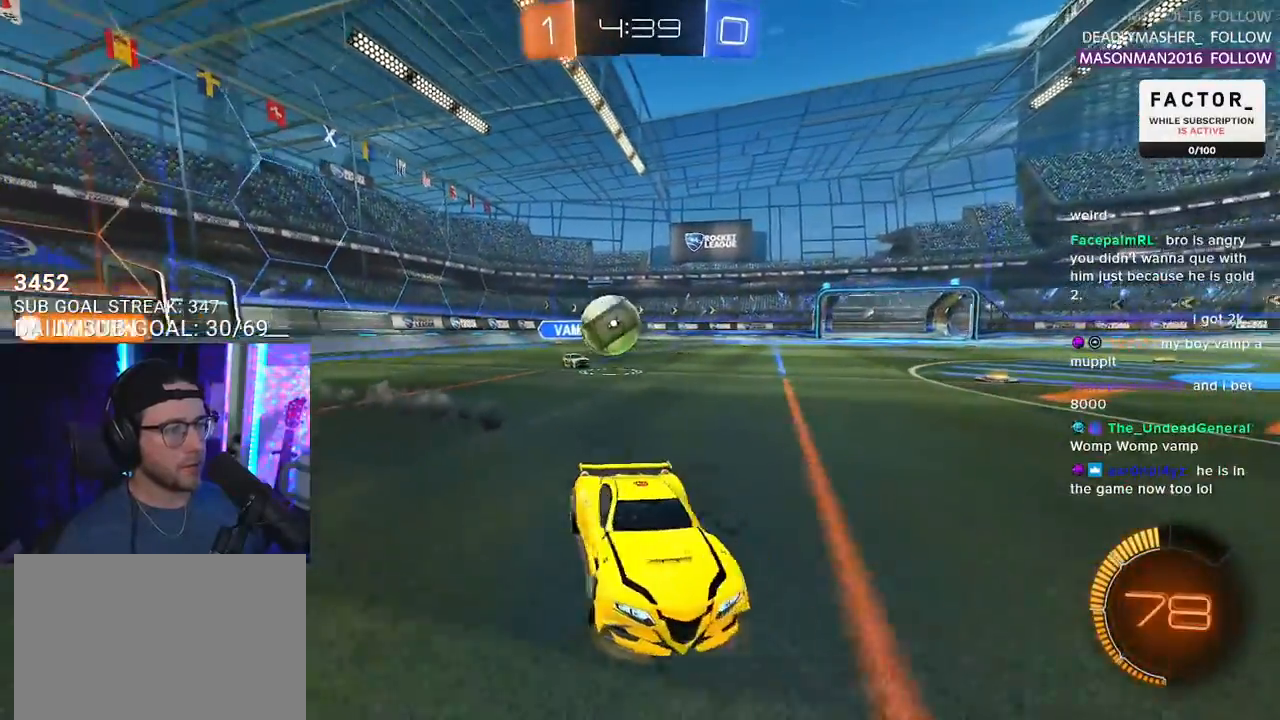
{"buttons": ["R2"], "left_stick": "right", "right_stick": "center", "events": [[150, "left_stick", "left"], [233, "L2", "down"], [300, "L2", "up"], [333, "left_stick", "right"]]}
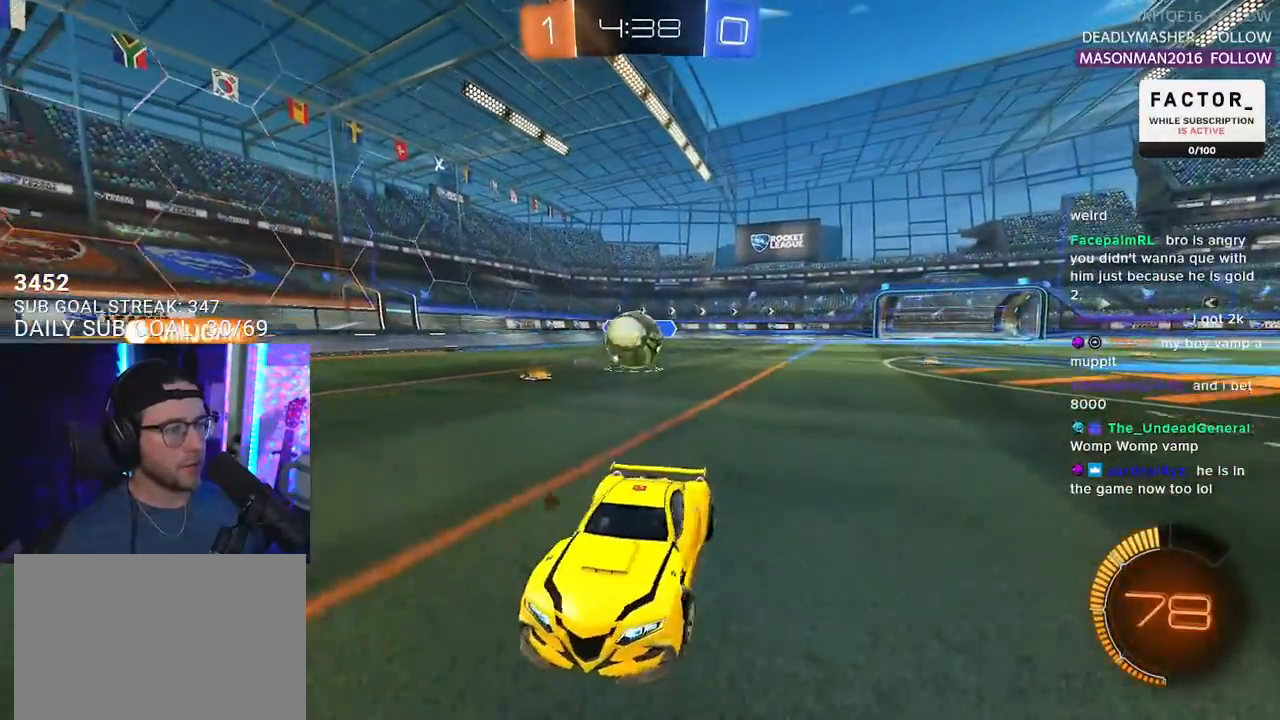
{"buttons": ["R1", "R2"], "left_stick": "left", "right_stick": "center", "events": [[33, "left_stick", "down-right"], [67, "L2", "down"], [67, "R2", "up"], [433, "R2", "down"], [450, "L2", "up"], [467, "left_stick", "left"], [500, "R1", "down"]]}
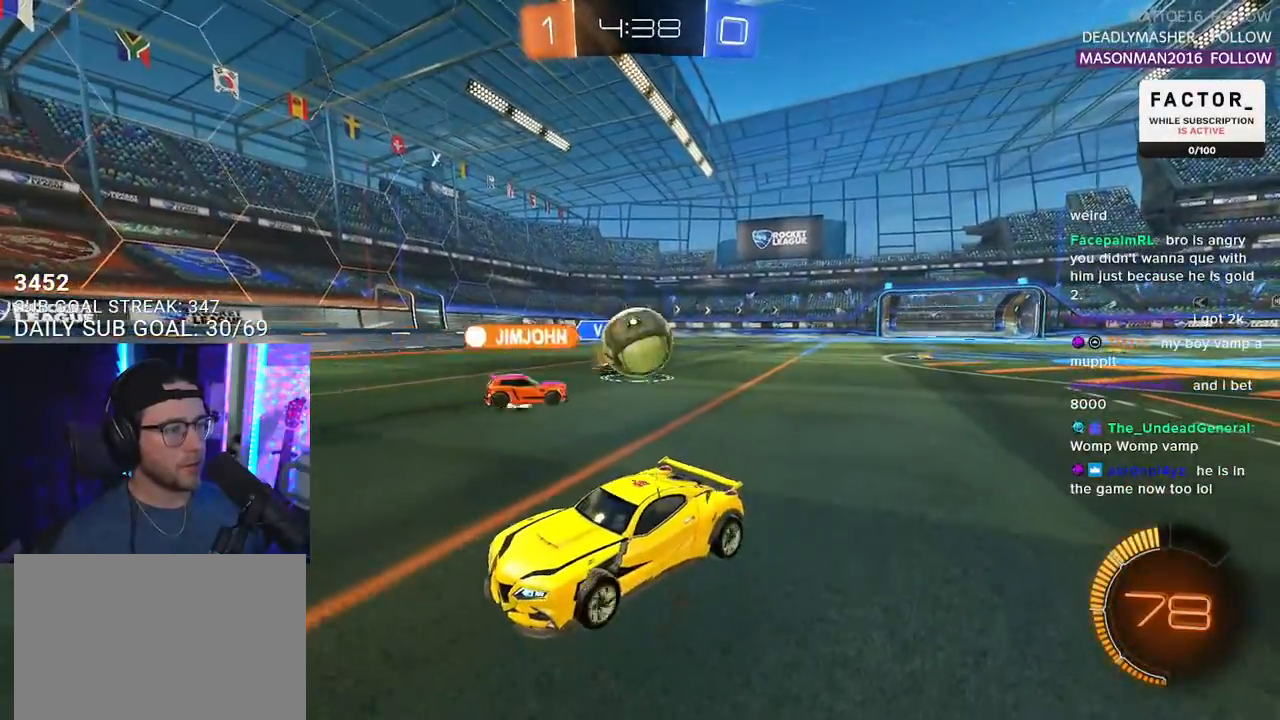
{"buttons": ["R2"], "left_stick": "left", "right_stick": "center", "events": [[467, "R1", "up"]]}
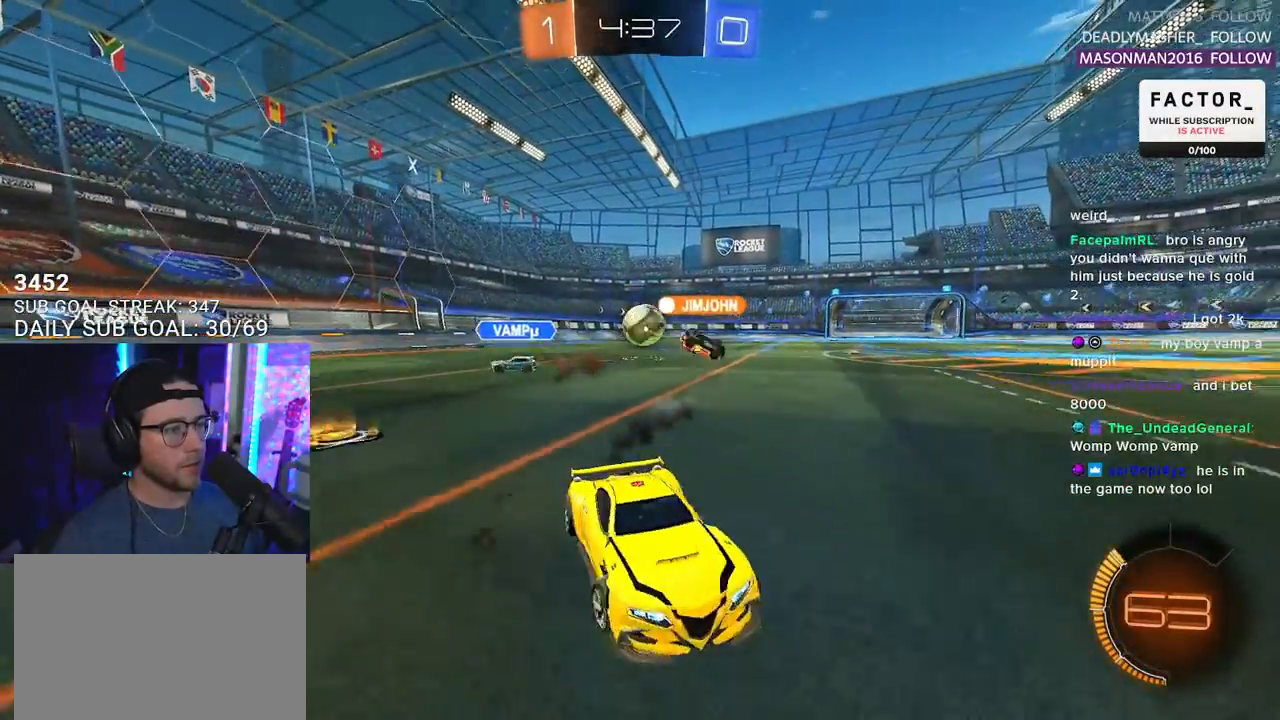
{"buttons": ["R2"], "left_stick": "left", "right_stick": "center", "events": []}
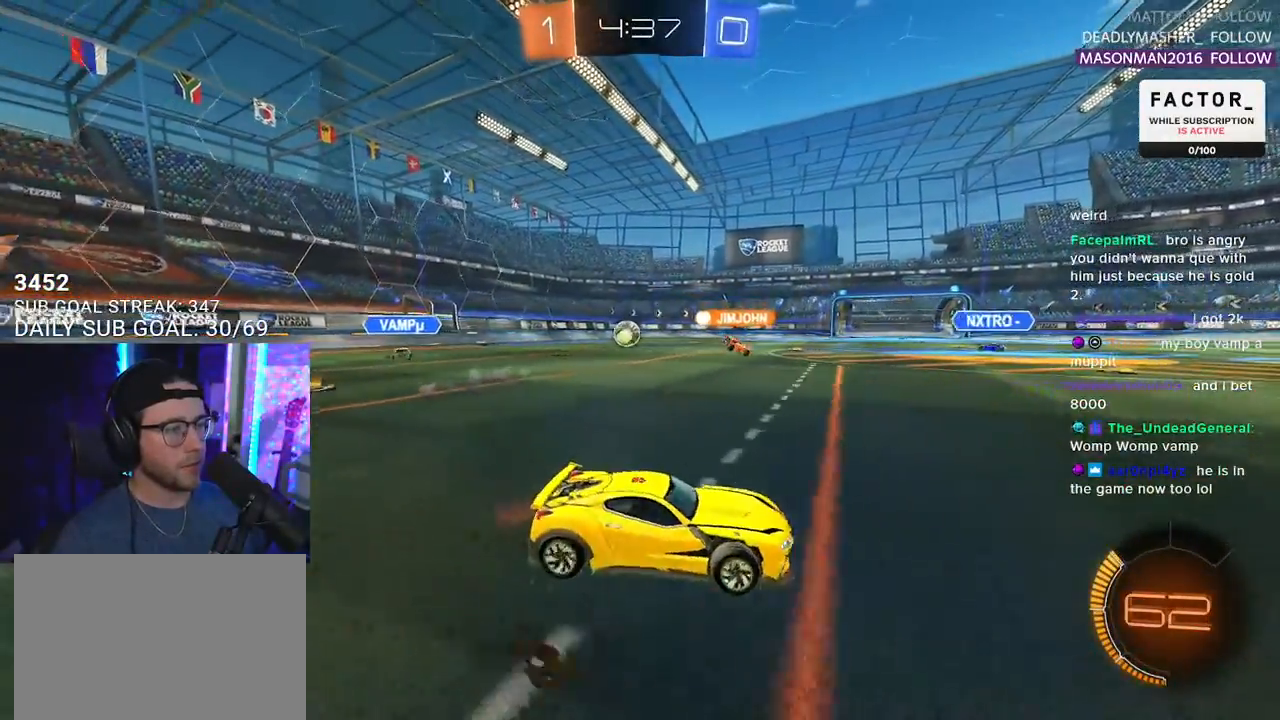
{"buttons": ["R2"], "left_stick": "center", "right_stick": "center", "events": [[183, "left_stick", "center"]]}
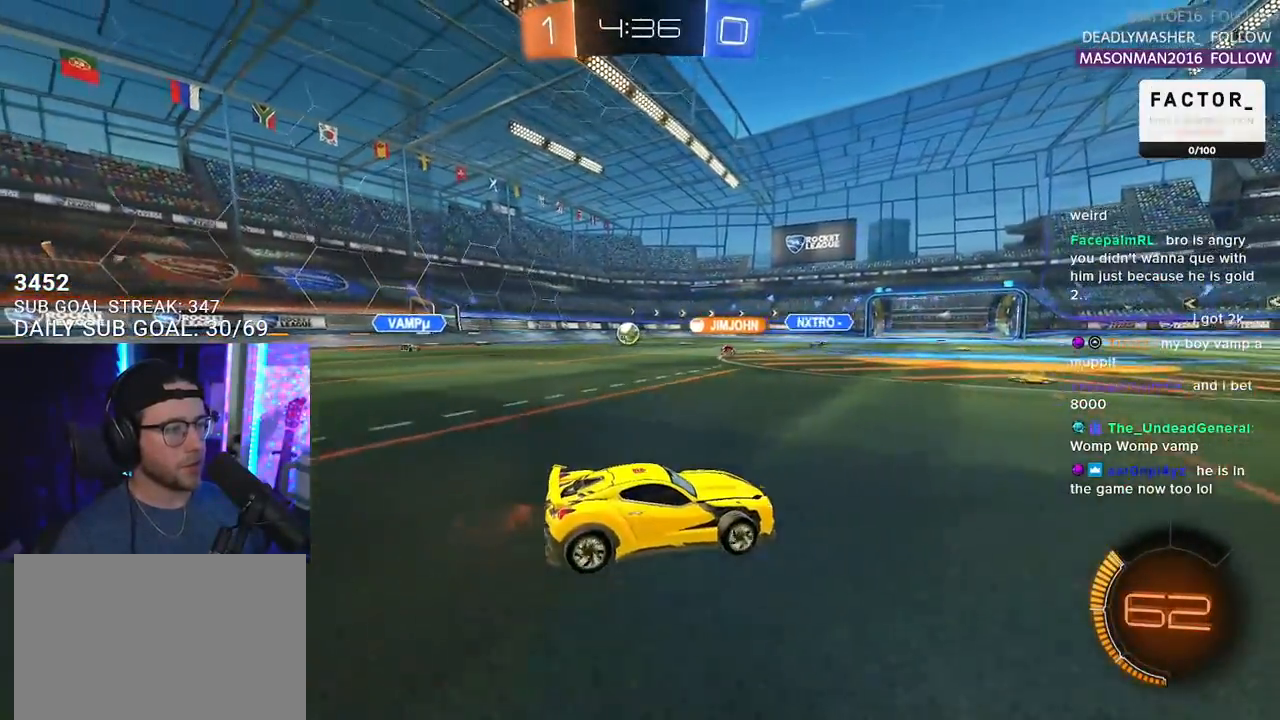
{"buttons": ["R2"], "left_stick": "center", "right_stick": "center", "events": [[267, "left_stick", "left"], [450, "left_stick", "center"]]}
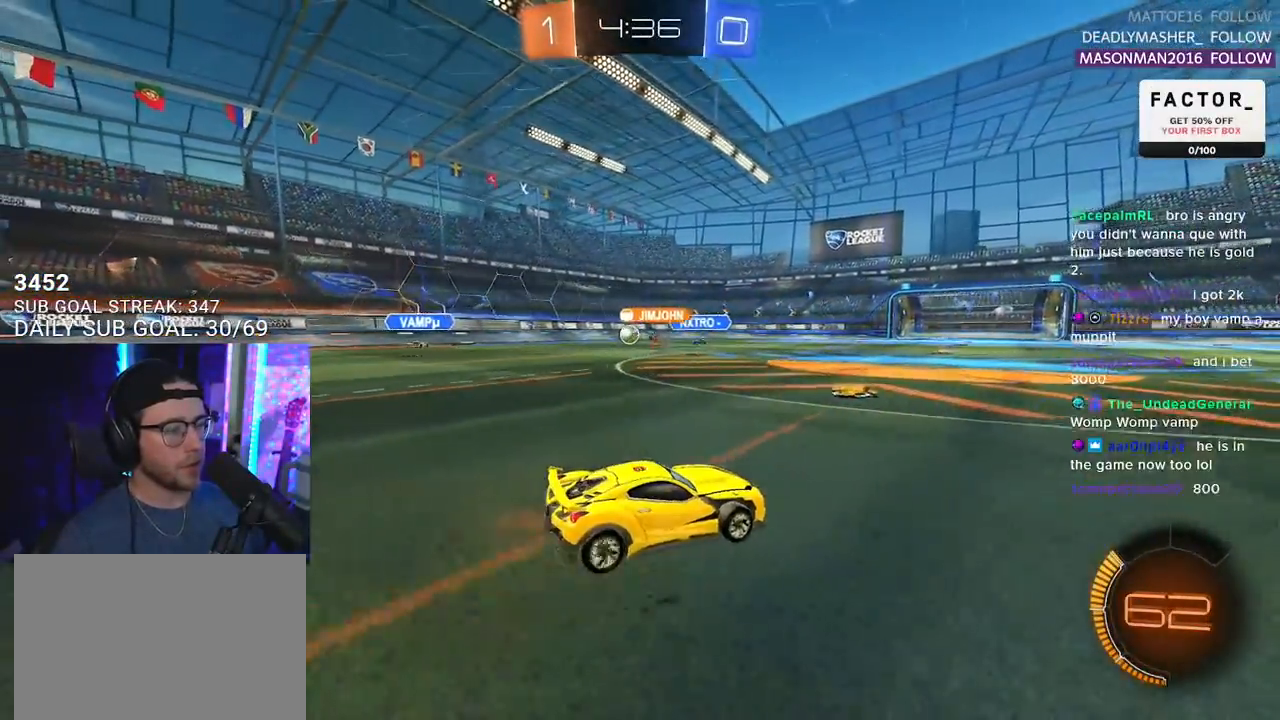
{"buttons": ["R2"], "left_stick": "left", "right_stick": "center", "events": [[133, "left_stick", "left"]]}